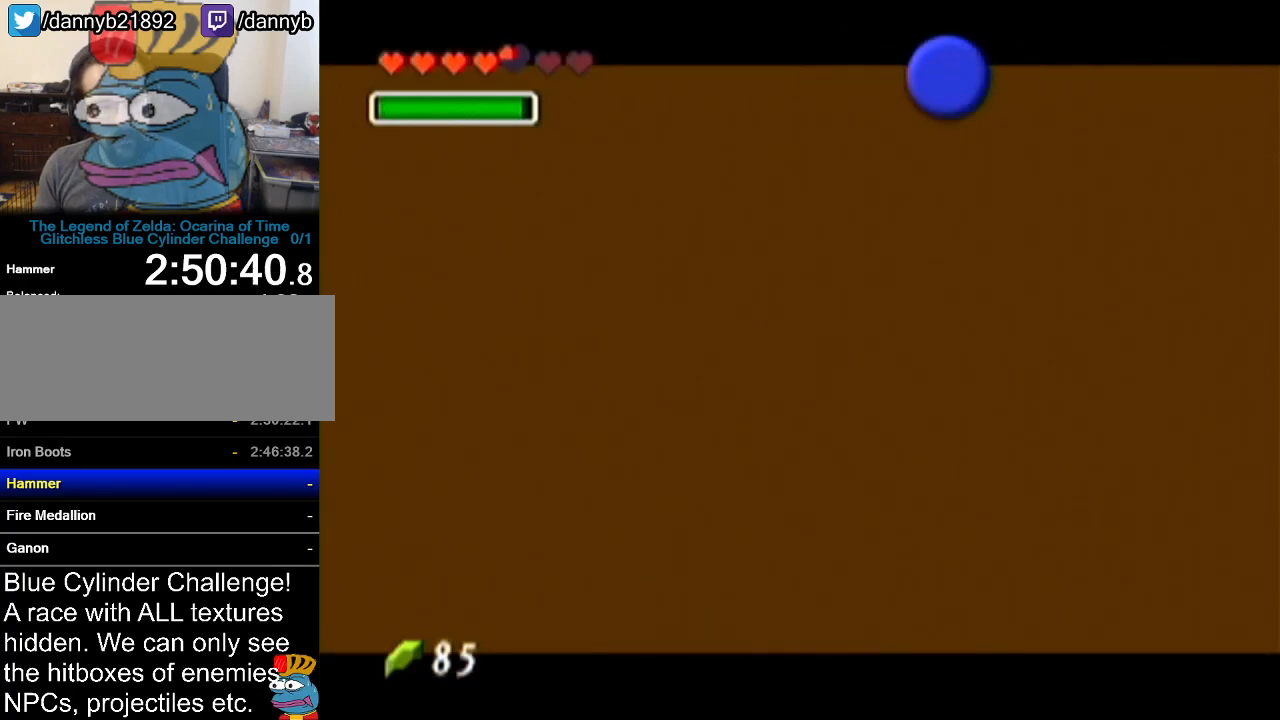
Gameplay with a controller (Nintendo layout); each line is a JSON object with the inputs held at the frame after it. "events" lists button and stick changes between this image and that frame as [ms after this image, input, new state], when the widget could be followed in between. Not read: L3 R3.
{"buttons": [], "left_stick": "center", "events": []}
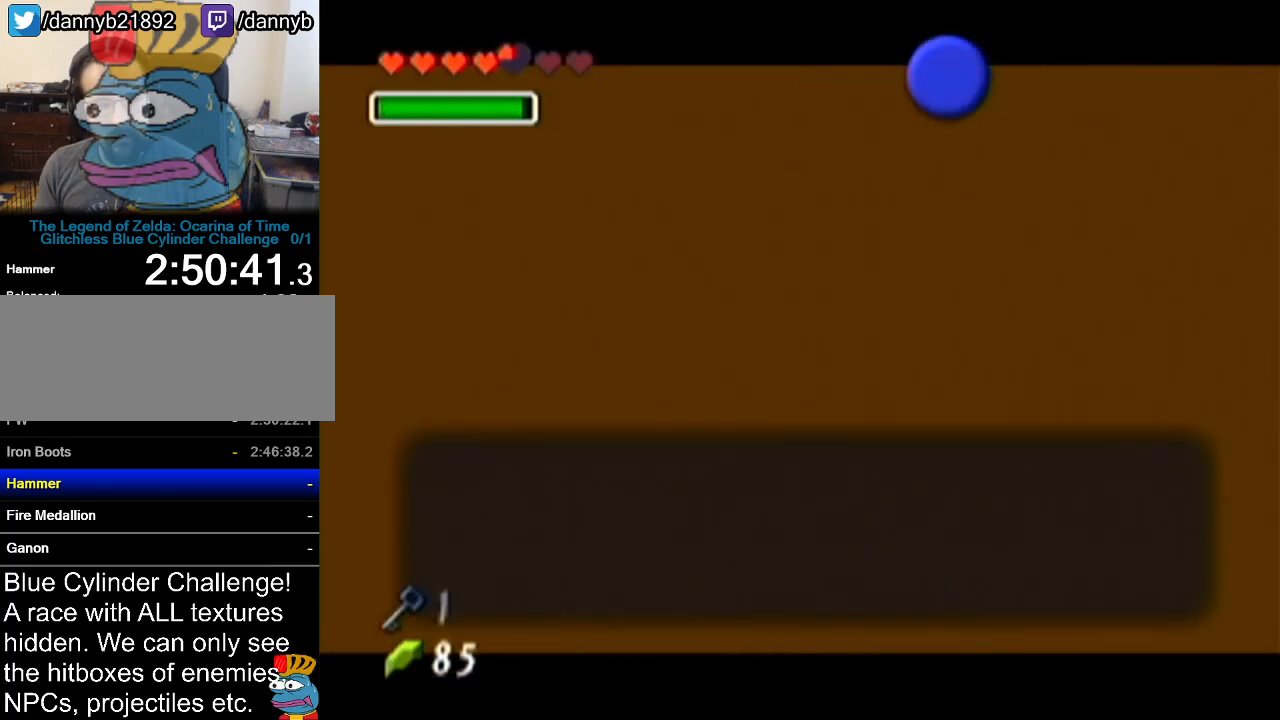
{"buttons": [], "left_stick": "center", "events": [[83, "B", "down"], [167, "A", "down"], [167, "B", "up"], [200, "A", "up"], [284, "A", "down"], [350, "A", "up"]]}
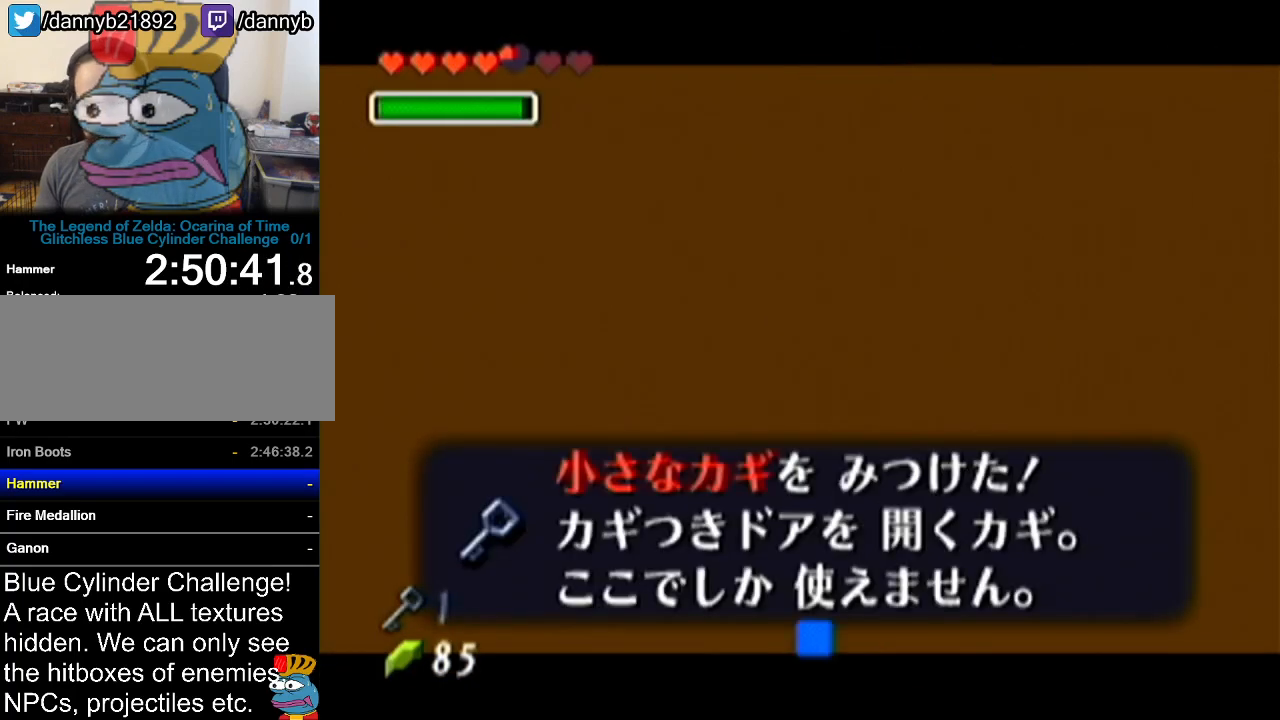
{"buttons": ["Z"], "left_stick": "left", "events": [[101, "left_stick", "up"], [334, "left_stick", "center"], [384, "Z", "down"], [484, "left_stick", "left"]]}
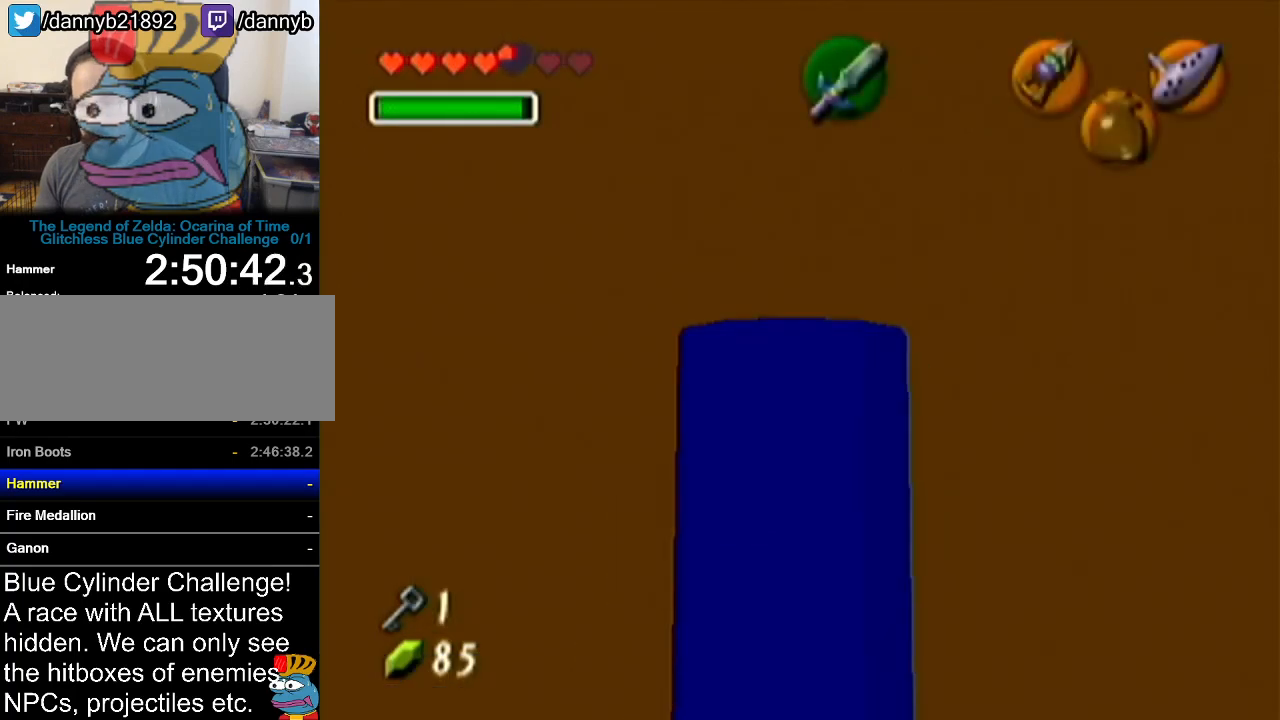
{"buttons": ["Z"], "left_stick": "left", "events": [[33, "A", "down"], [133, "A", "up"], [417, "A", "down"], [500, "A", "up"]]}
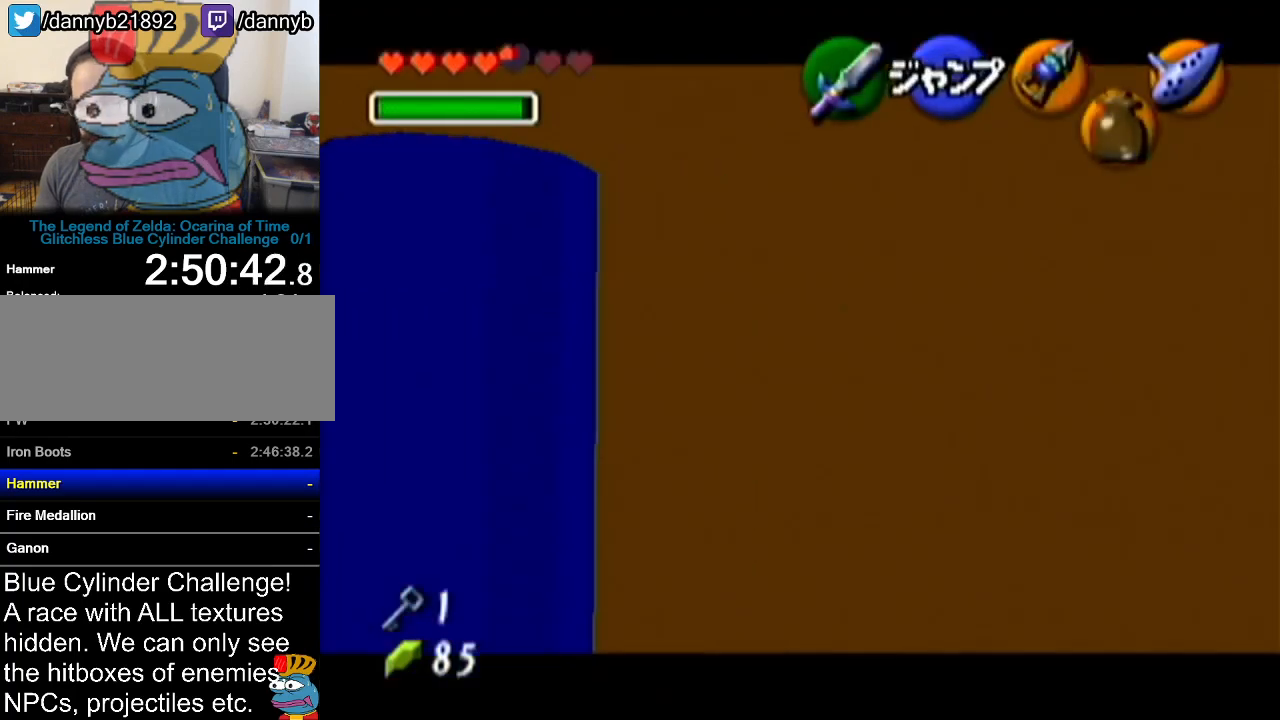
{"buttons": ["Z"], "left_stick": "left", "events": []}
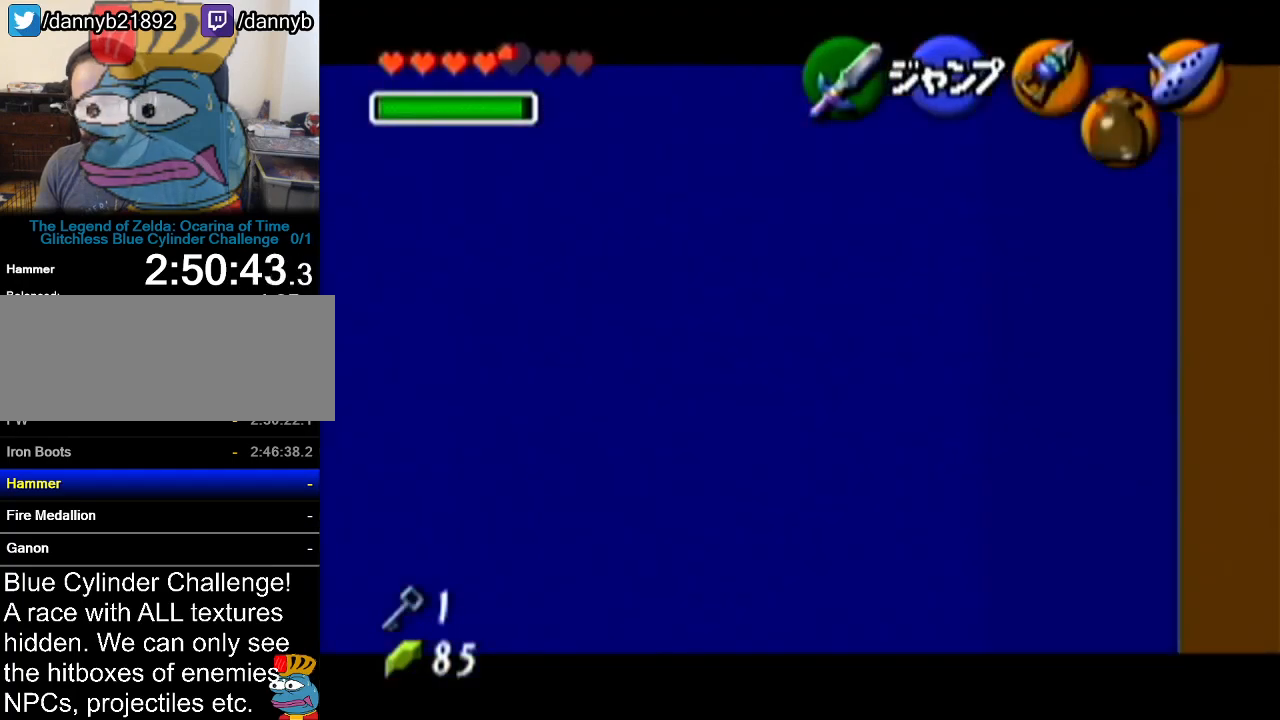
{"buttons": ["Z"], "left_stick": "left", "events": []}
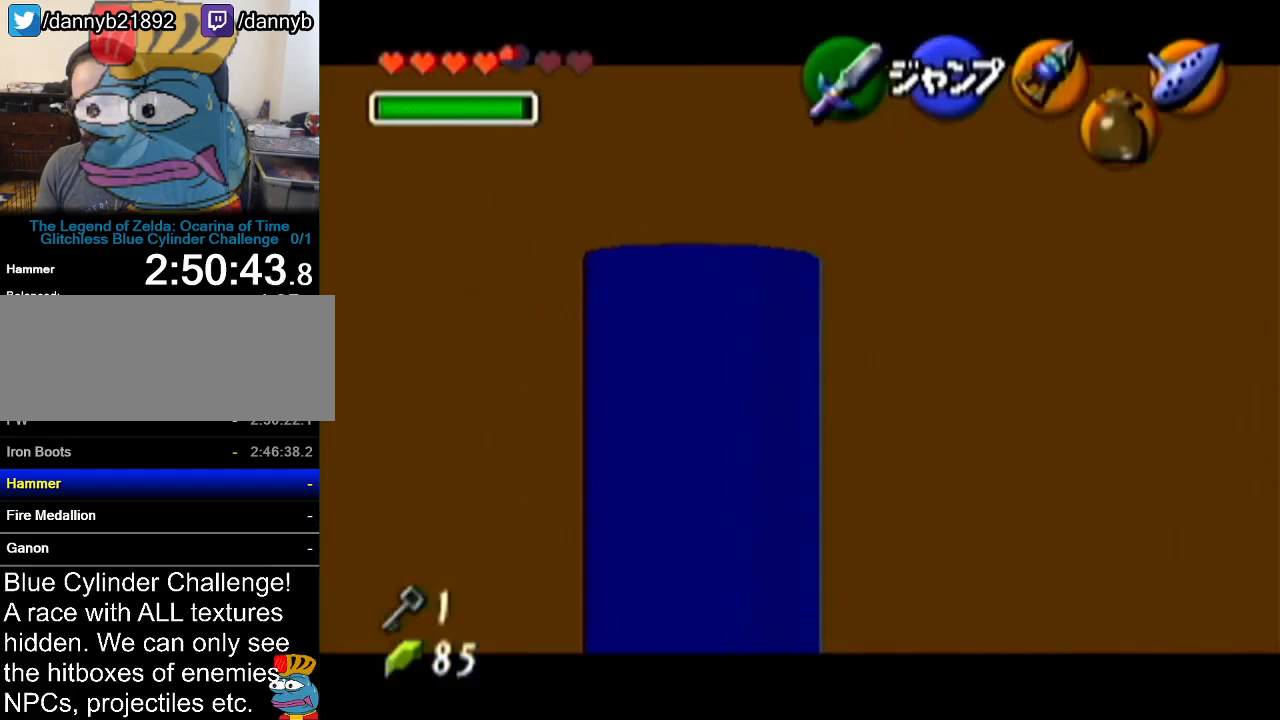
{"buttons": ["Z"], "left_stick": "center", "events": [[434, "left_stick", "center"]]}
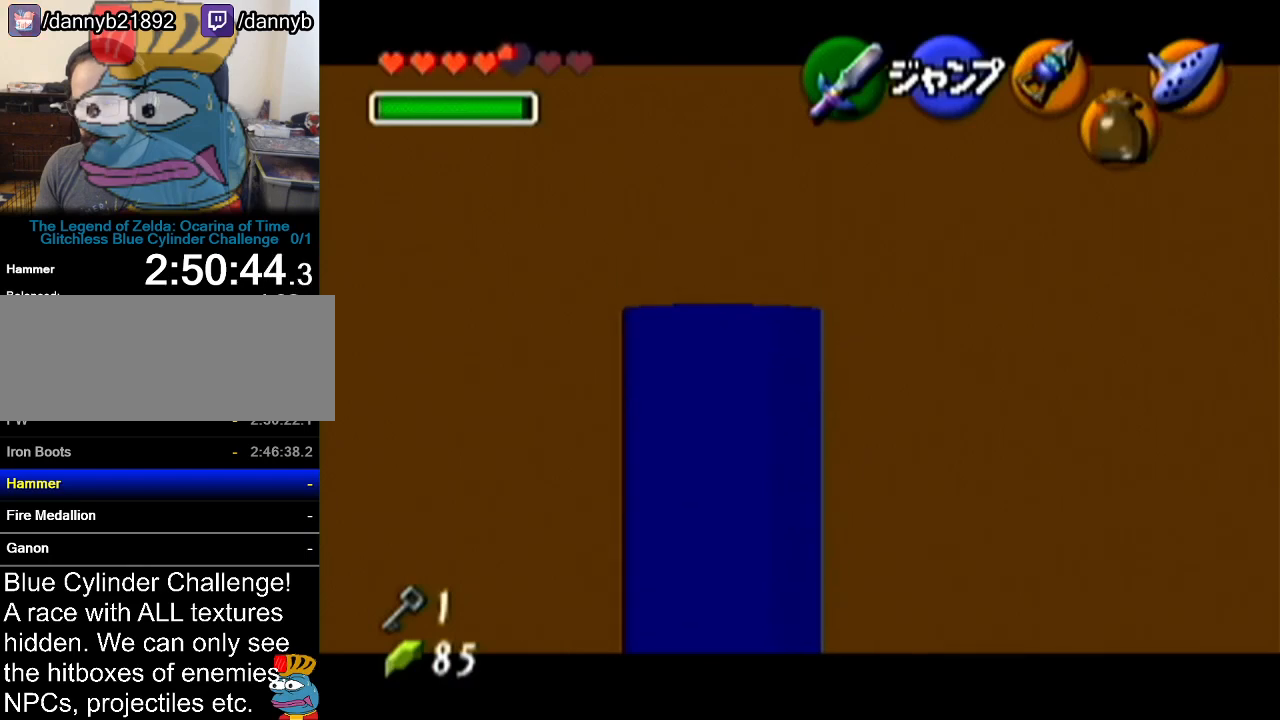
{"buttons": ["A"], "left_stick": "up", "events": [[234, "Z", "up"], [234, "left_stick", "up"], [467, "A", "down"]]}
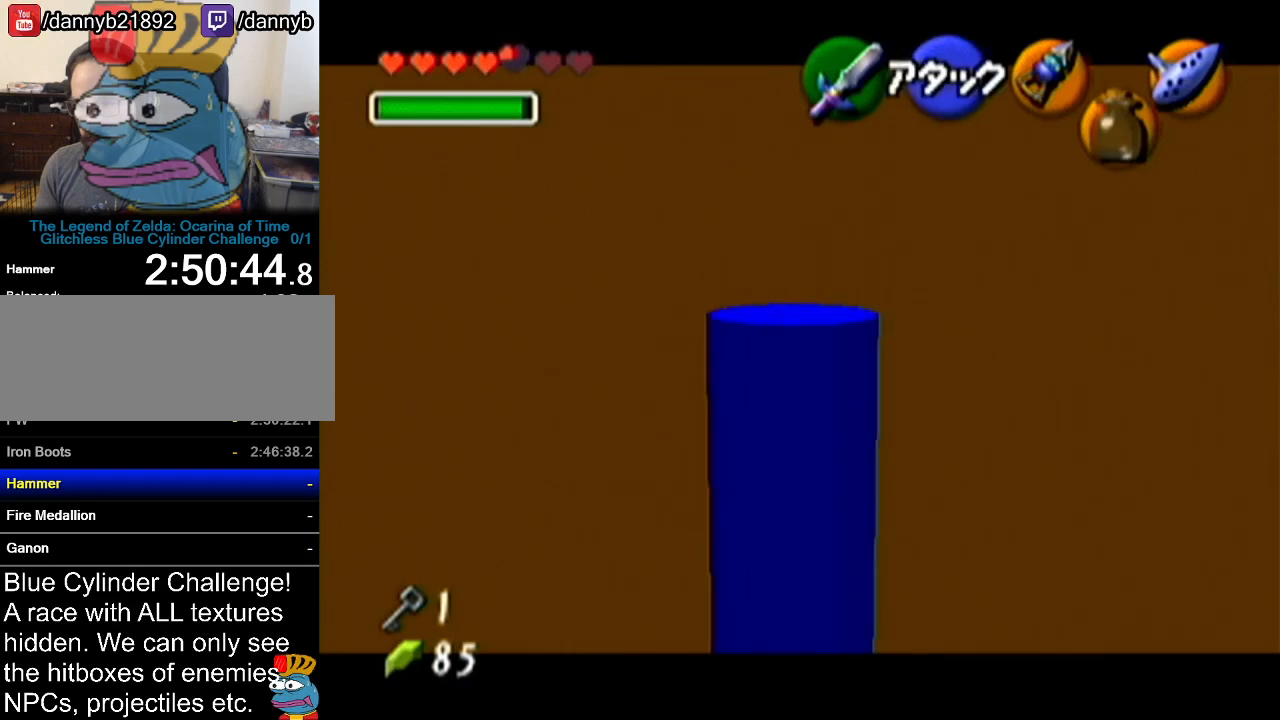
{"buttons": [], "left_stick": "up-left", "events": [[150, "A", "up"], [300, "left_stick", "up-left"]]}
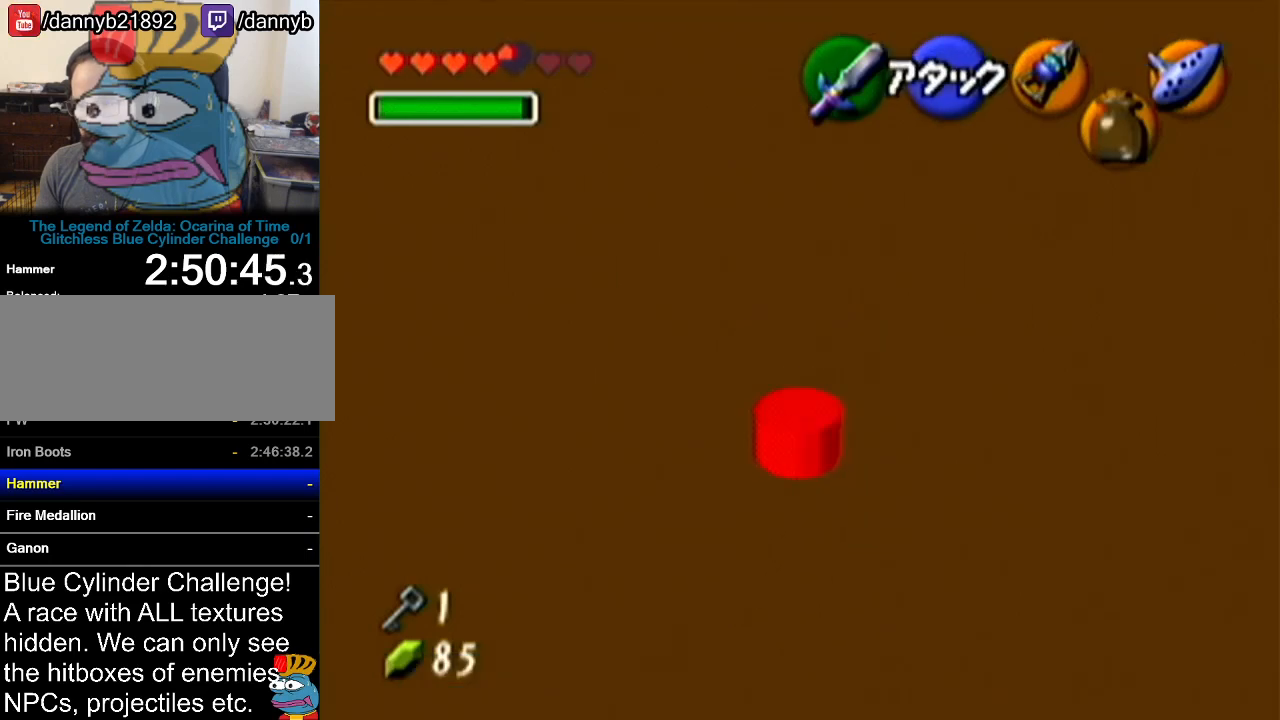
{"buttons": [], "left_stick": "up", "events": [[451, "left_stick", "up"]]}
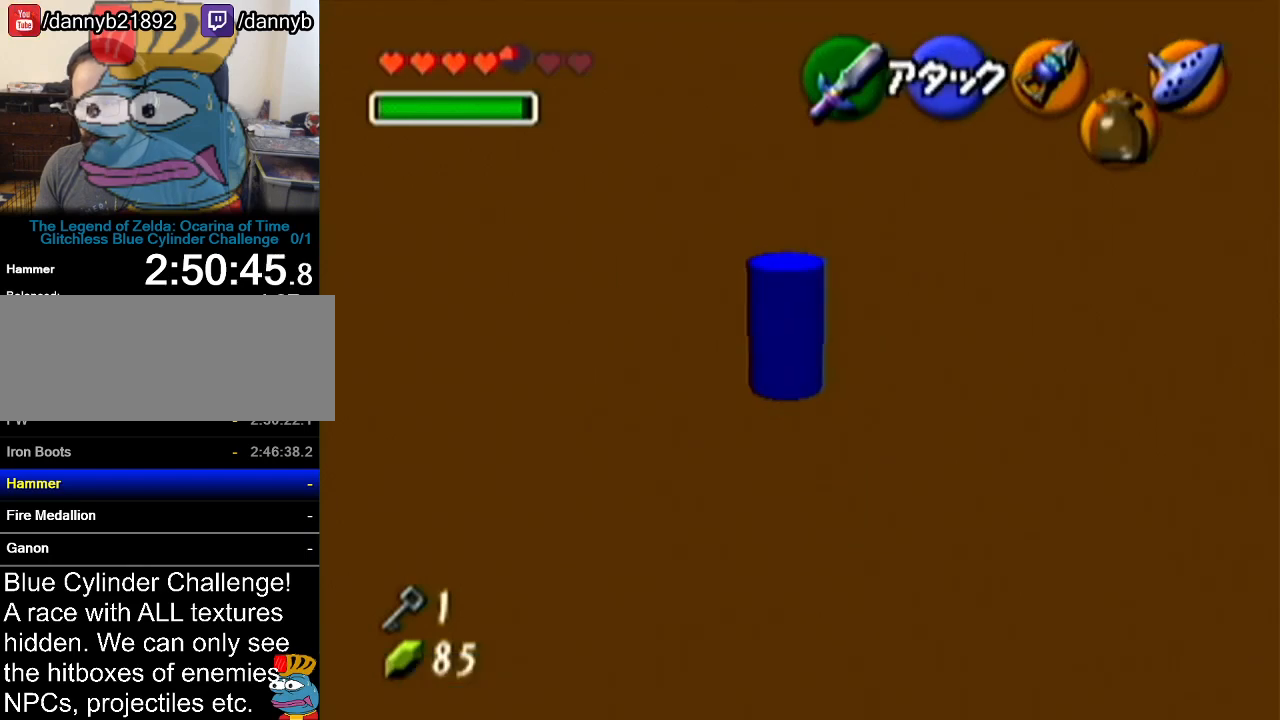
{"buttons": [], "left_stick": "up", "events": []}
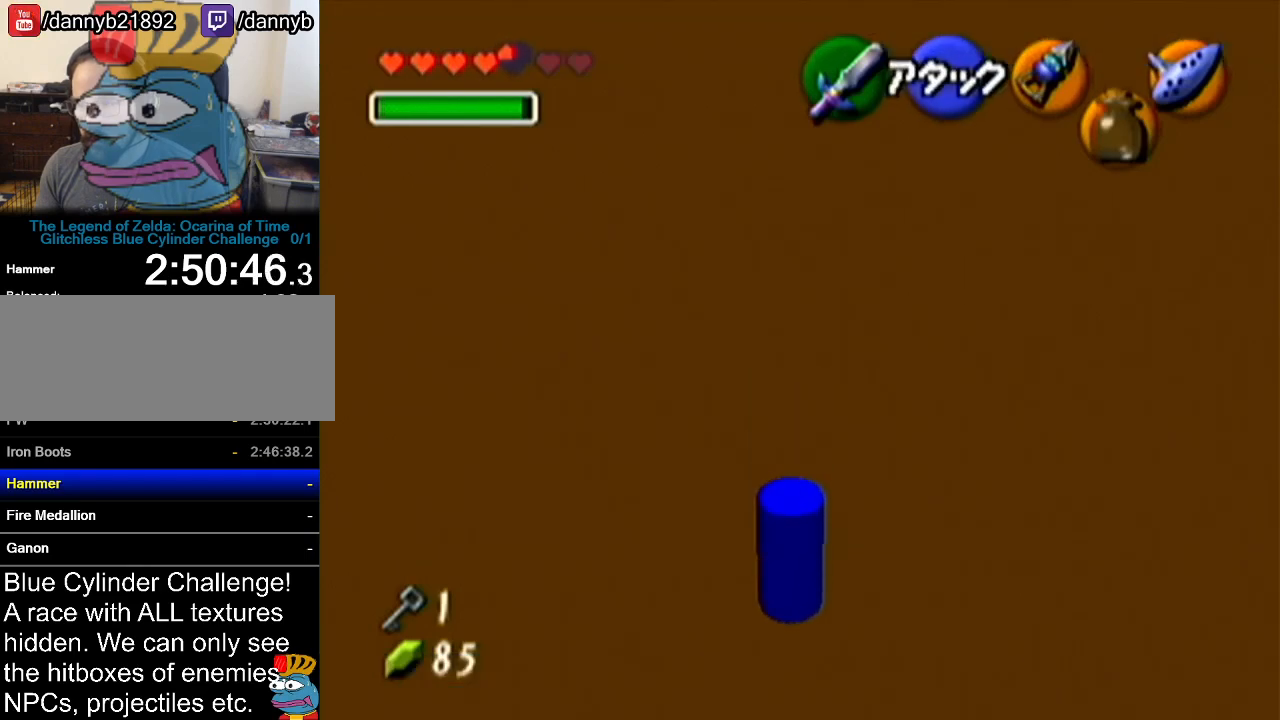
{"buttons": [], "left_stick": "up", "events": []}
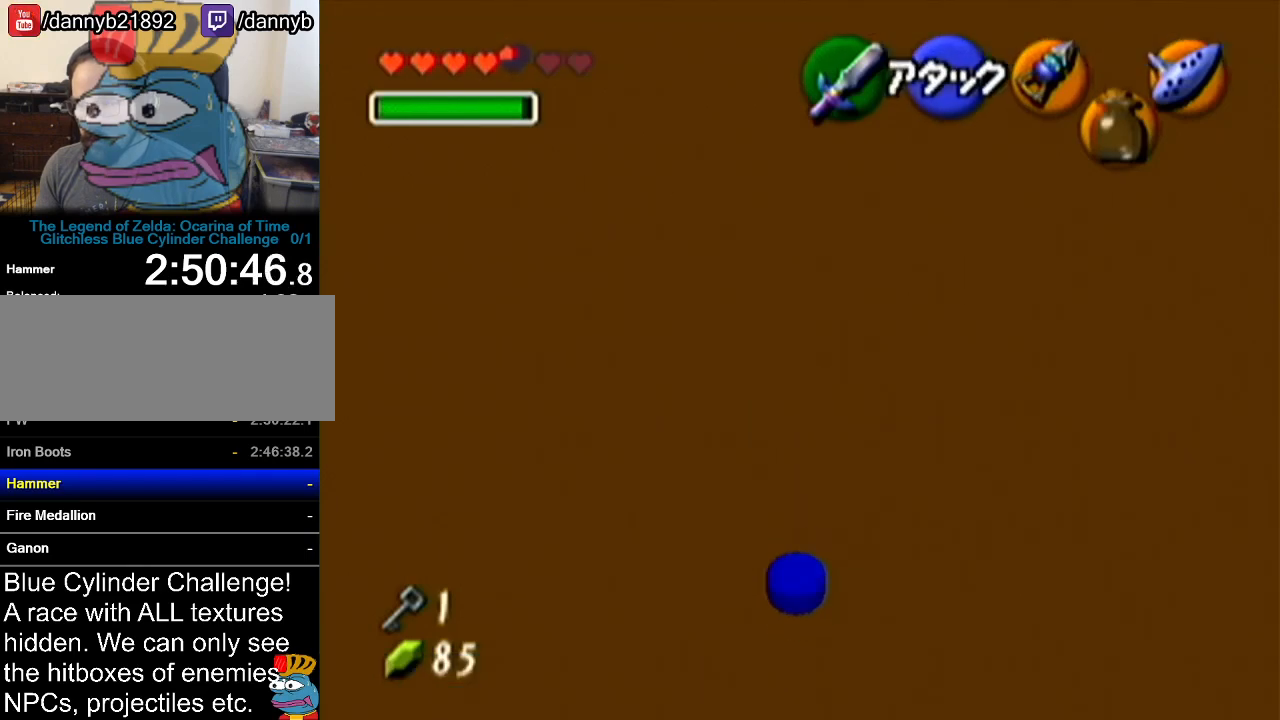
{"buttons": [], "left_stick": "up", "events": []}
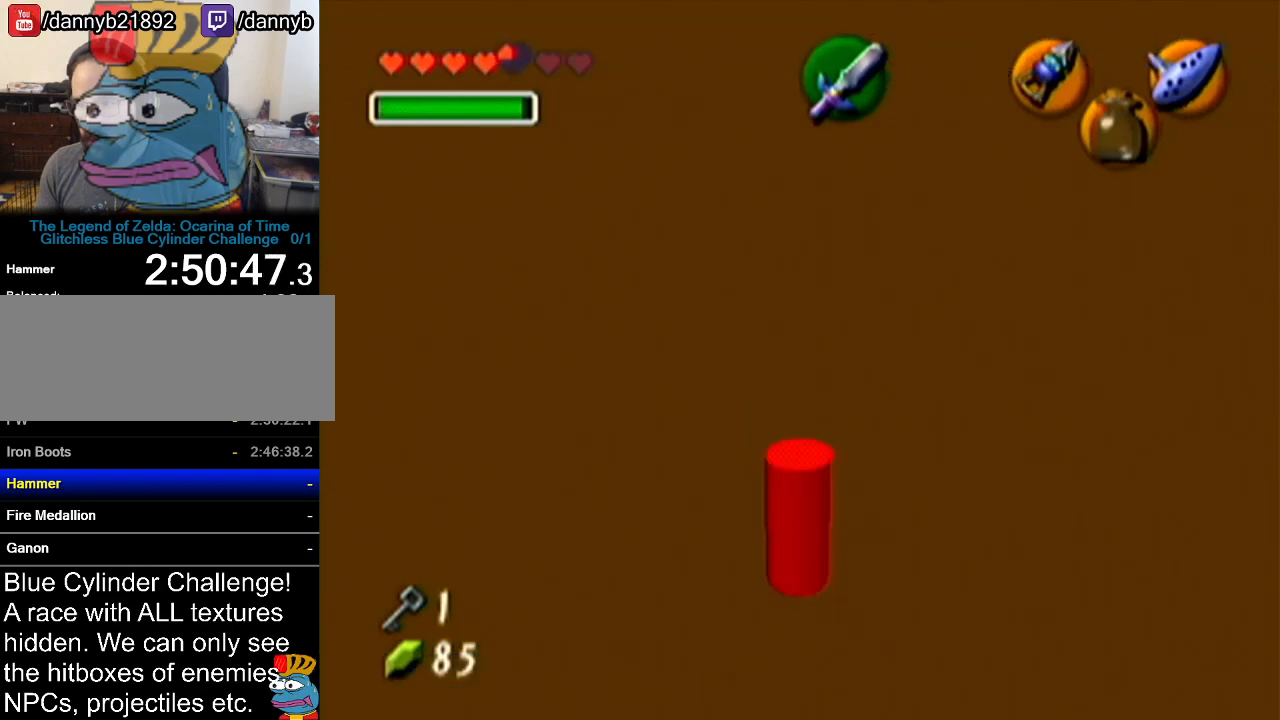
{"buttons": [], "left_stick": "up", "events": []}
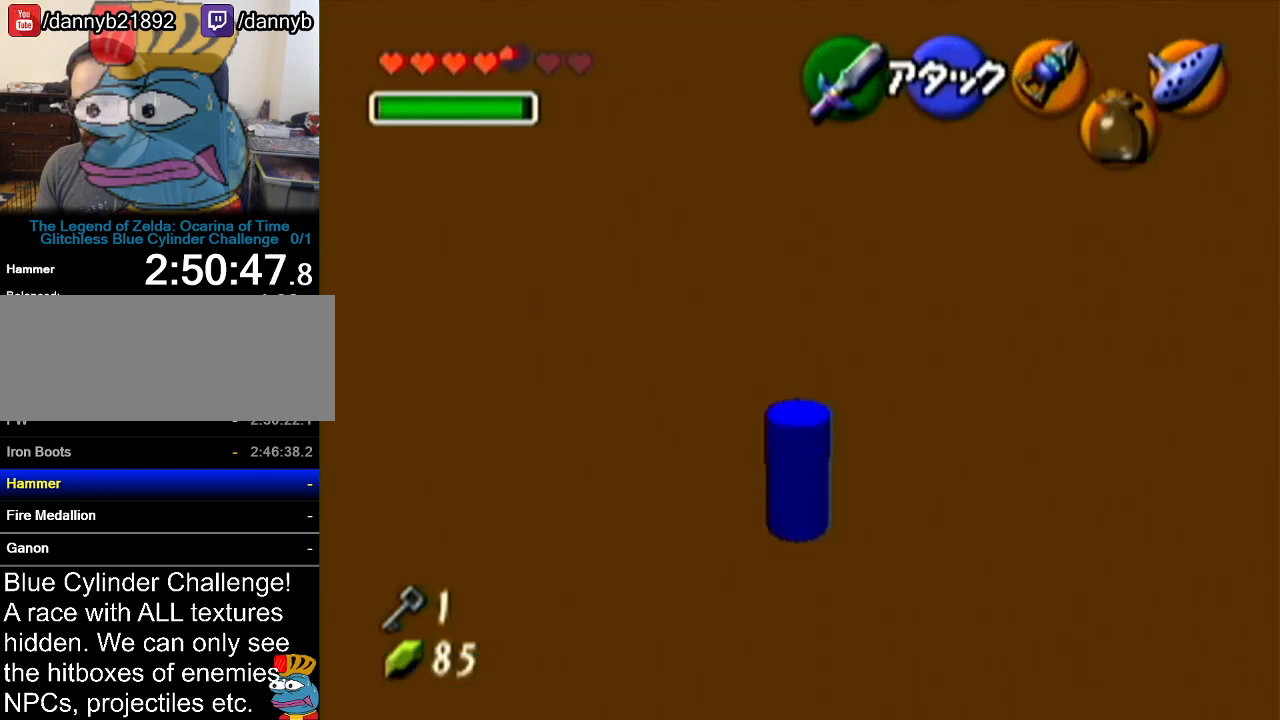
{"buttons": ["Z"], "left_stick": "up", "events": [[16, "Z", "down"]]}
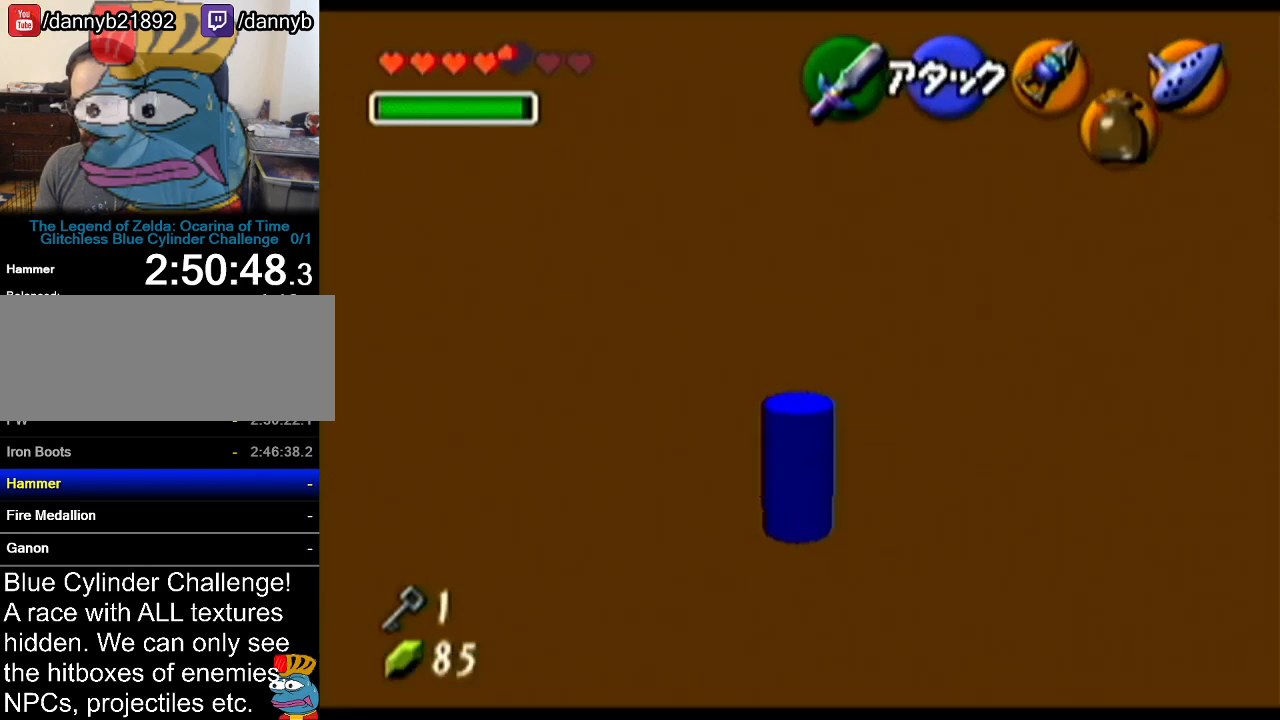
{"buttons": ["Z"], "left_stick": "left", "events": [[117, "left_stick", "left"], [150, "A", "down"], [267, "A", "up"]]}
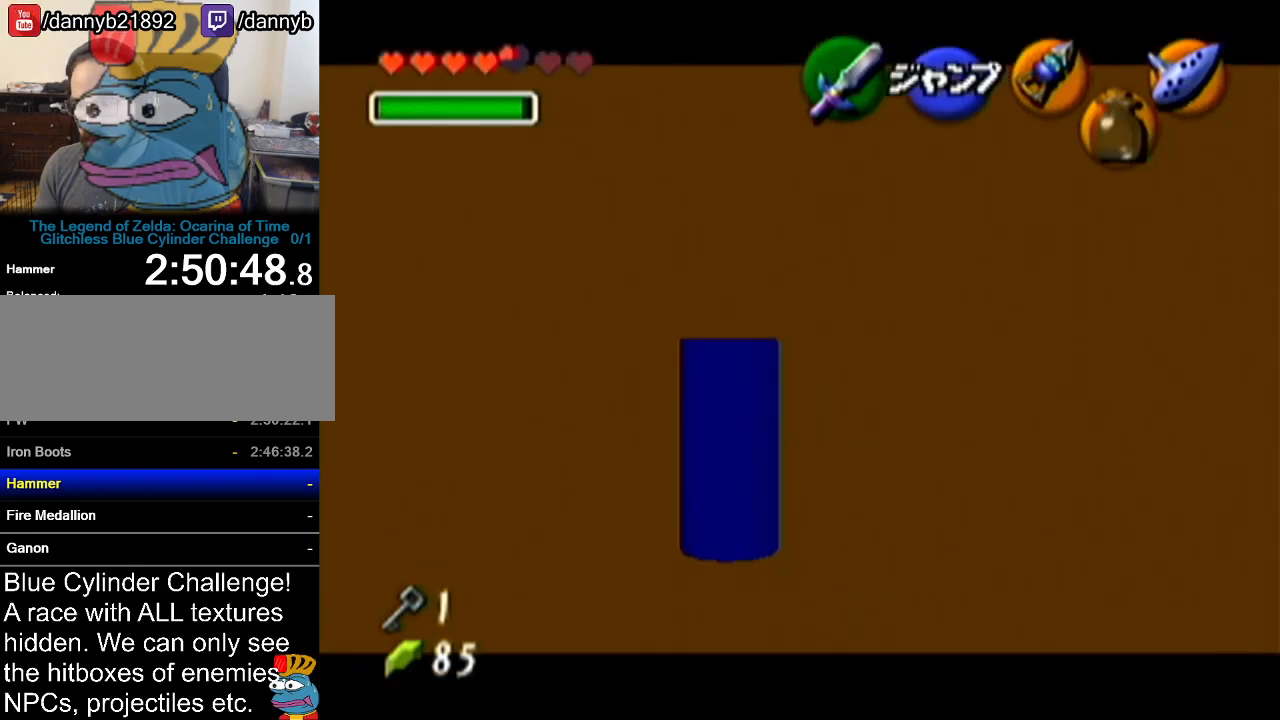
{"buttons": ["A", "Z"], "left_stick": "left", "events": [[16, "A", "down"], [133, "A", "up"], [383, "A", "down"]]}
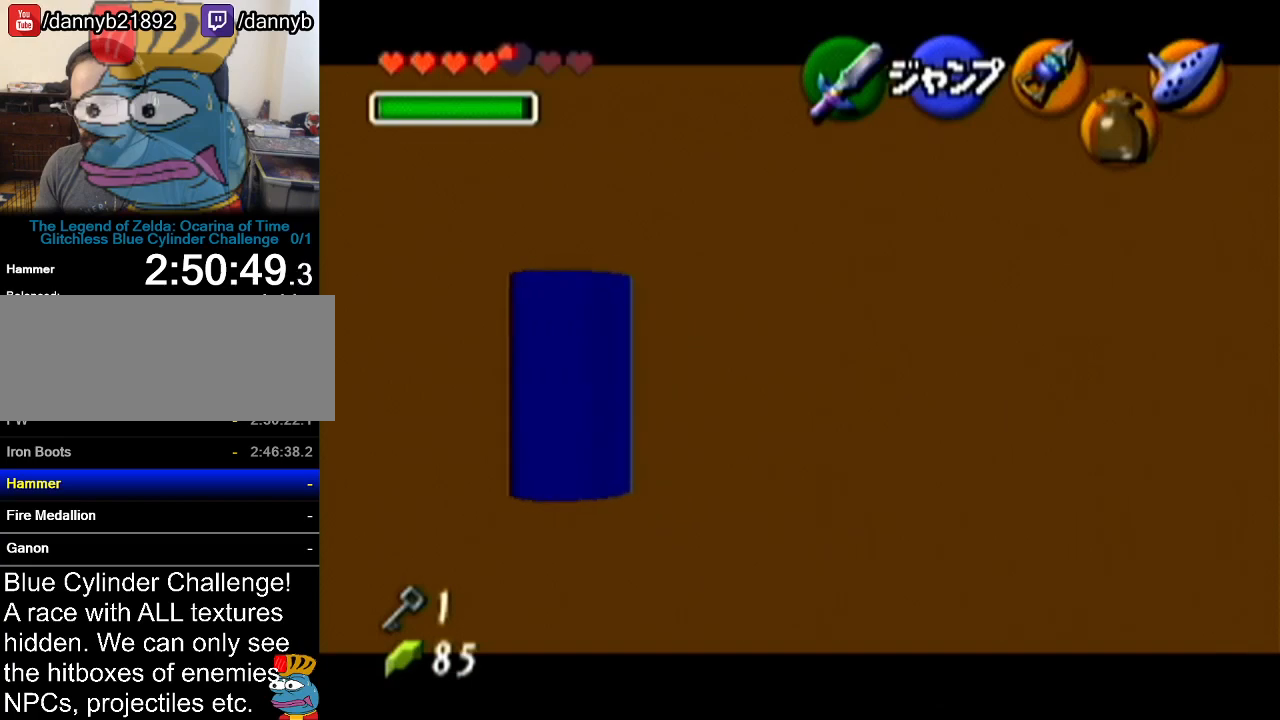
{"buttons": [], "left_stick": "left", "events": [[17, "A", "up"], [267, "A", "down"], [467, "A", "up"], [484, "Z", "up"]]}
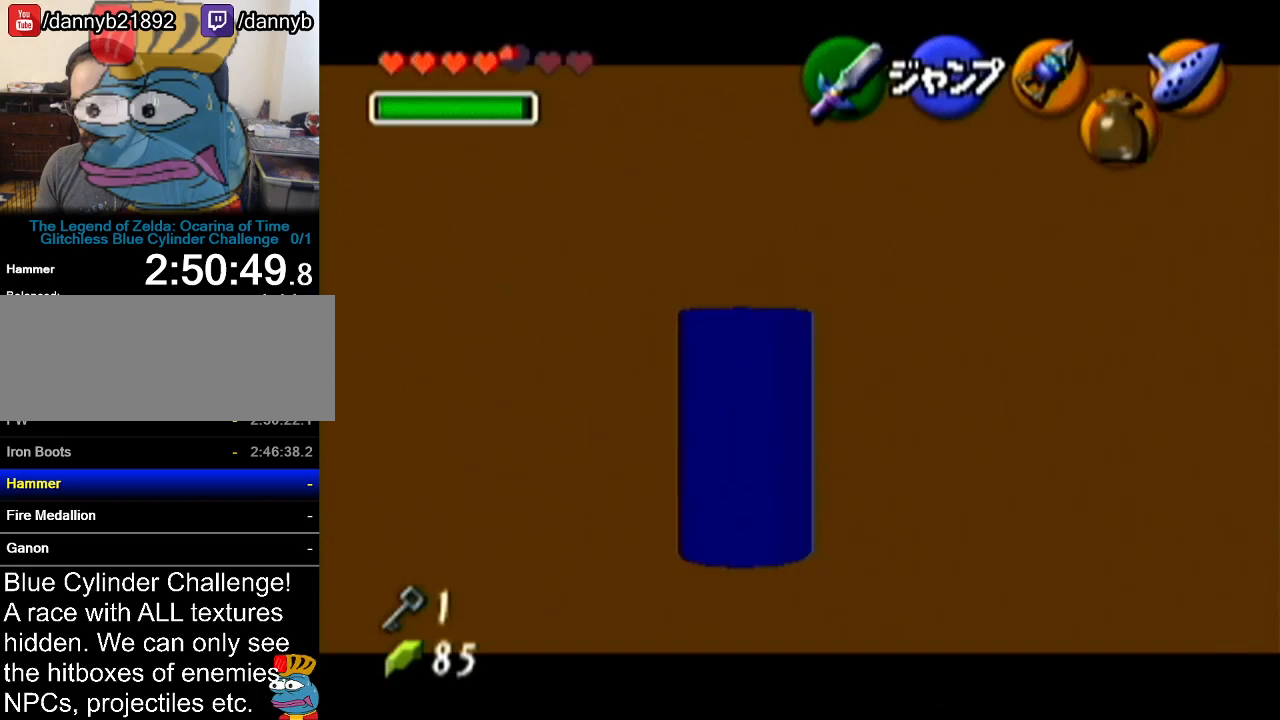
{"buttons": [], "left_stick": "left", "events": []}
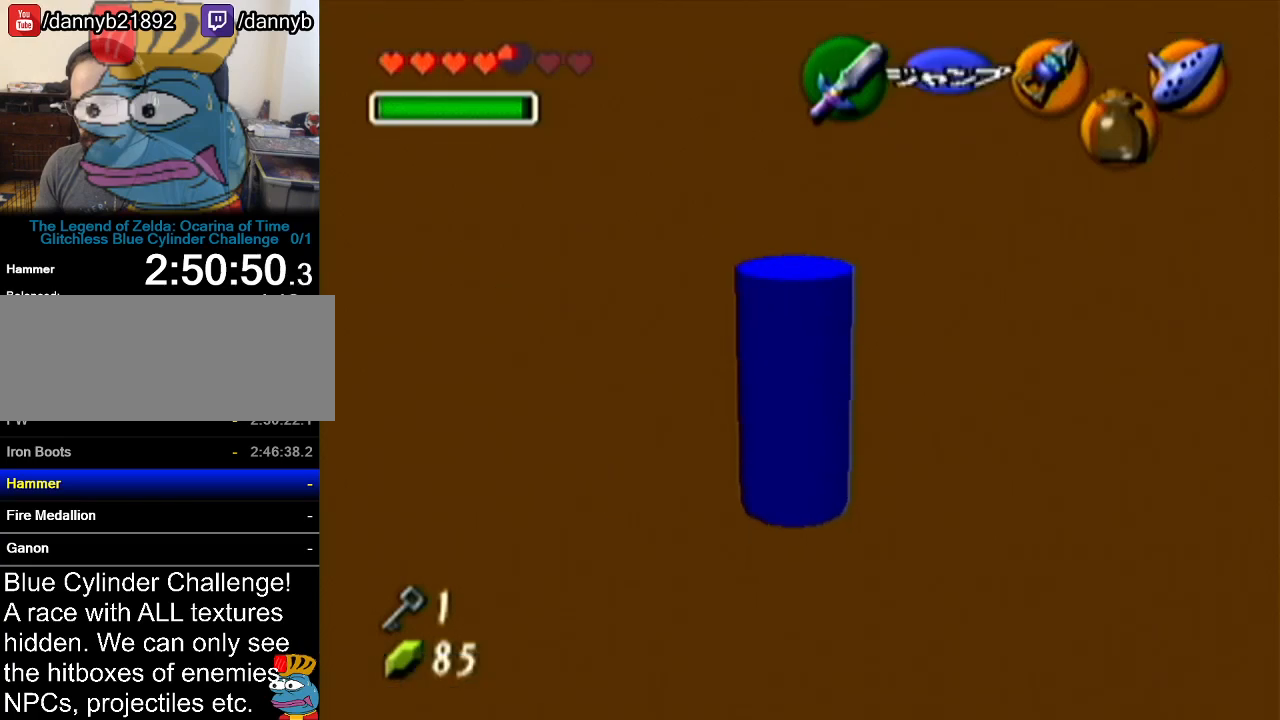
{"buttons": [], "left_stick": "up-left", "events": [[50, "A", "down"], [217, "A", "up"], [234, "left_stick", "up-left"]]}
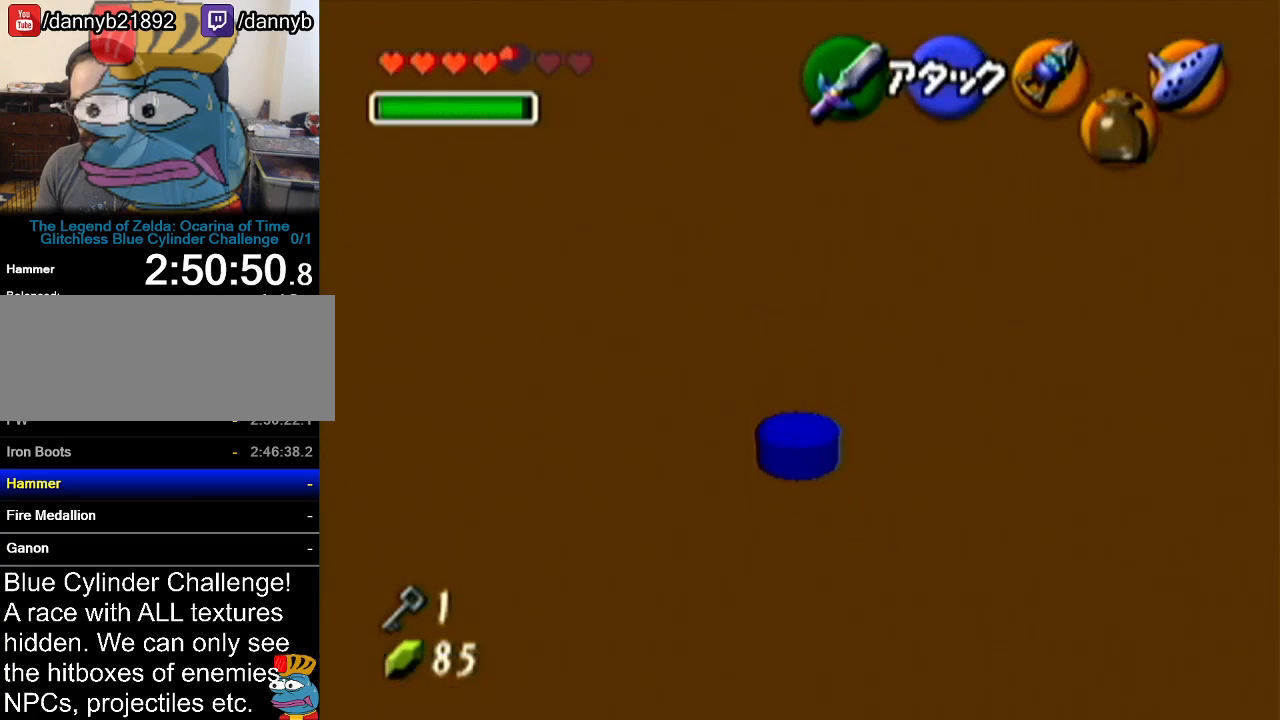
{"buttons": [], "left_stick": "up-left", "events": []}
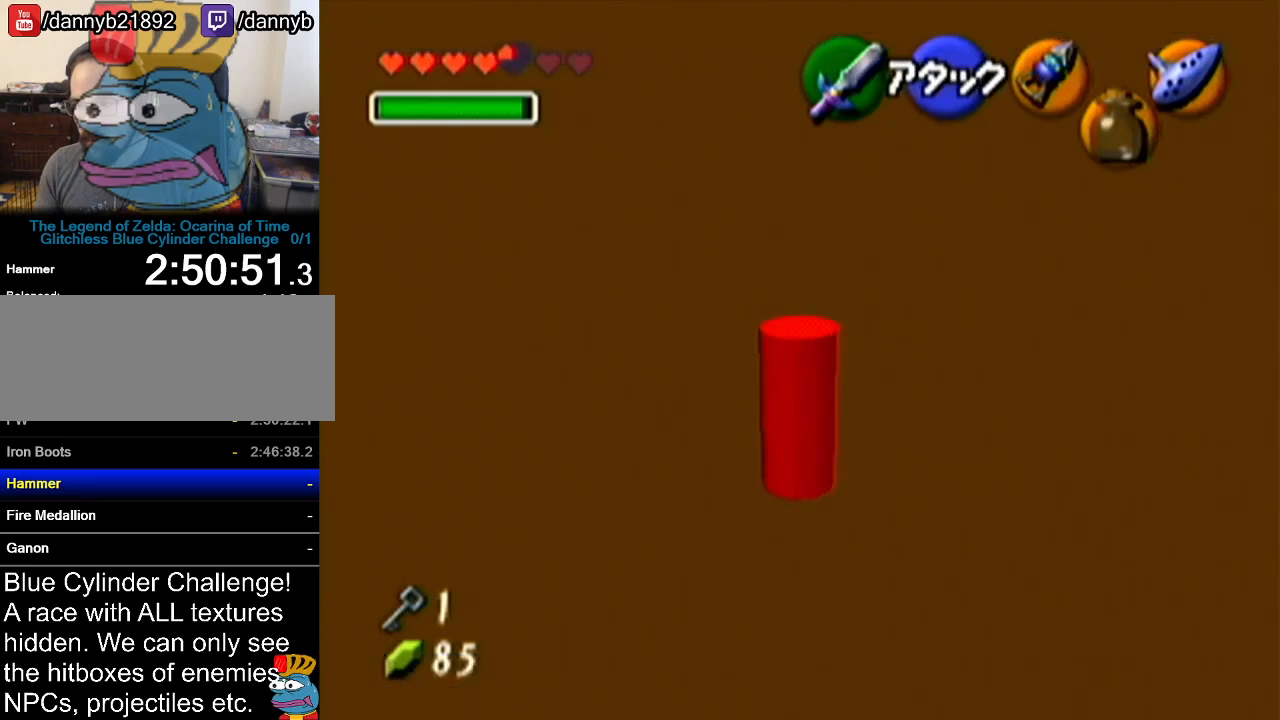
{"buttons": [], "left_stick": "up-left", "events": []}
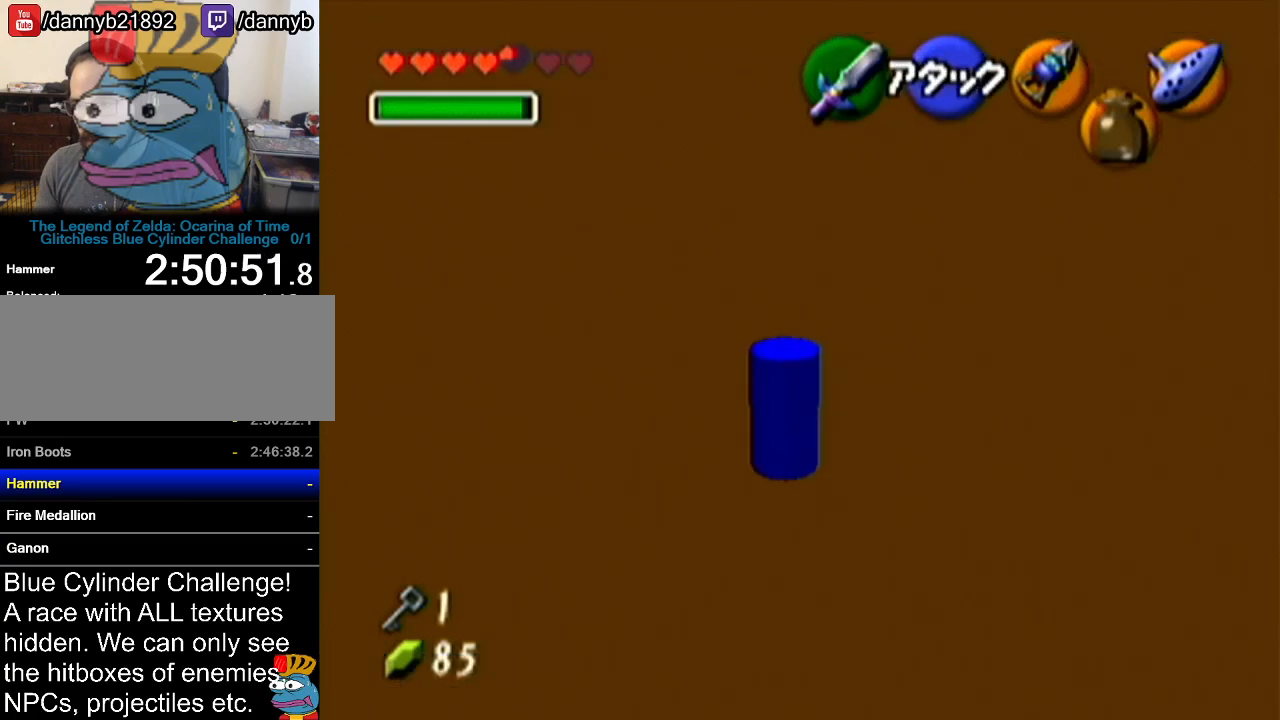
{"buttons": [], "left_stick": "up-left", "events": []}
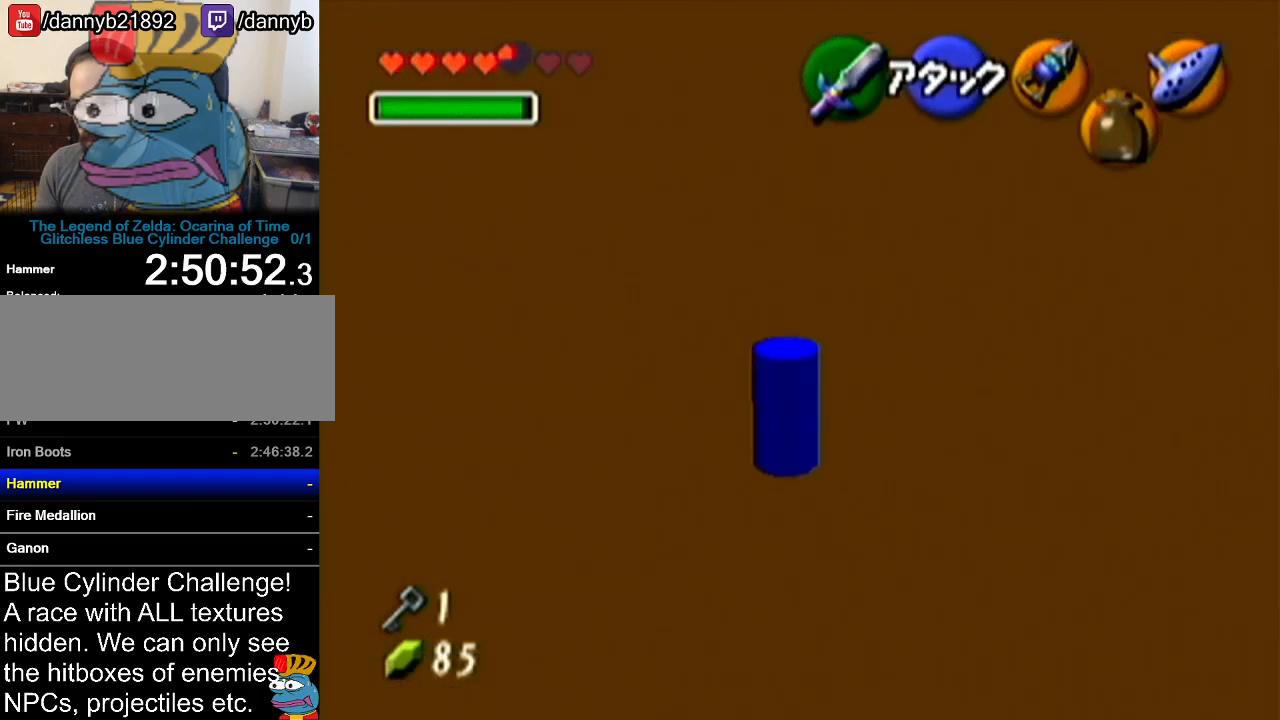
{"buttons": [], "left_stick": "up-left", "events": []}
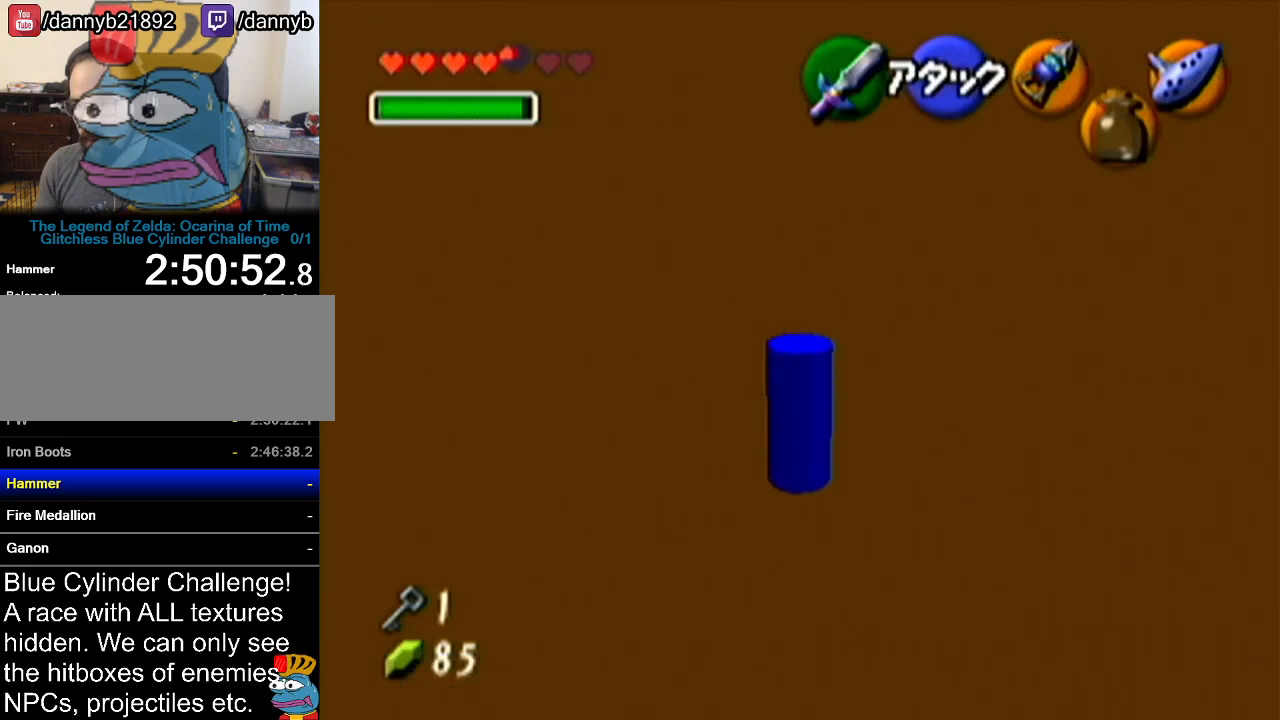
{"buttons": [], "left_stick": "up", "events": [[66, "left_stick", "up"]]}
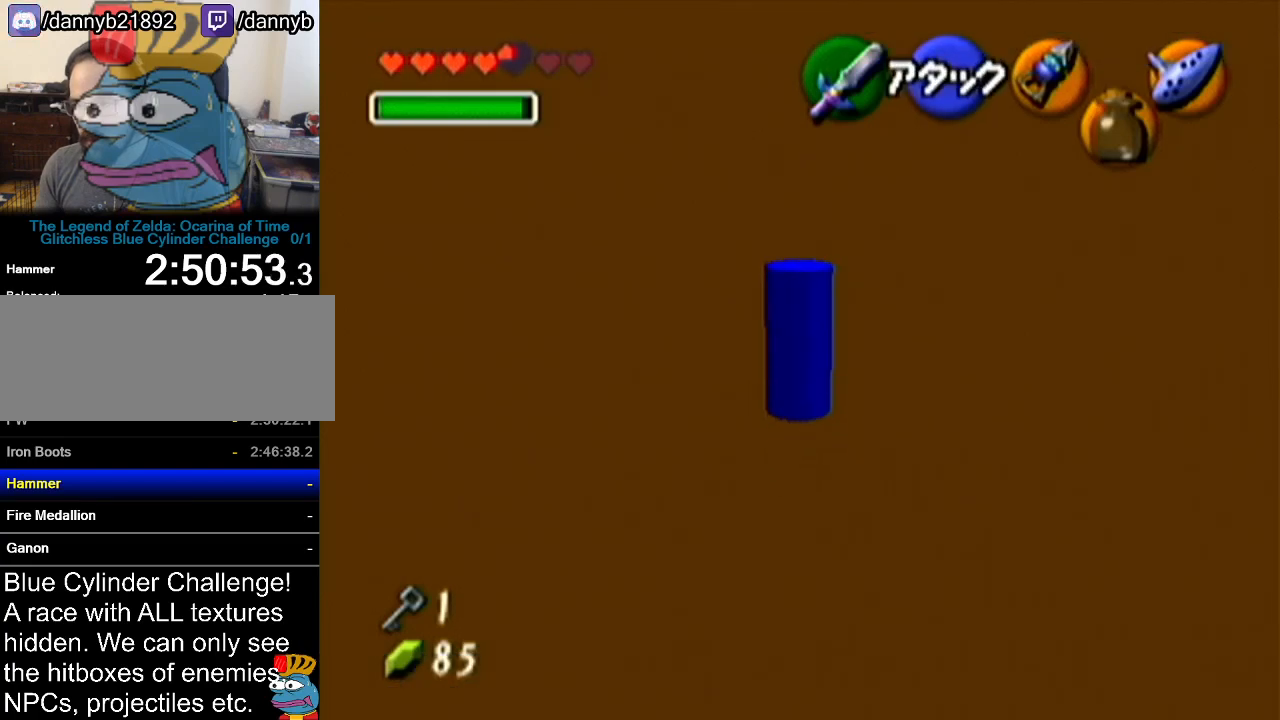
{"buttons": [], "left_stick": "center", "events": [[451, "left_stick", "center"]]}
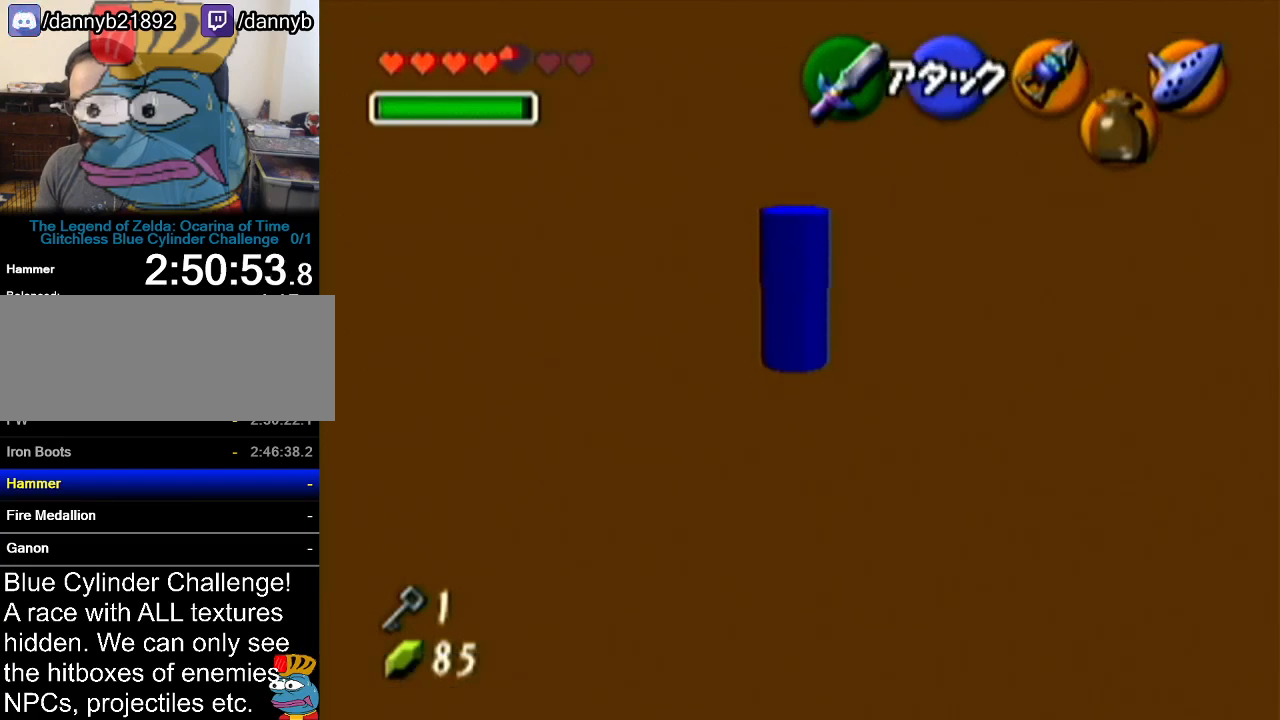
{"buttons": [], "left_stick": "center", "events": []}
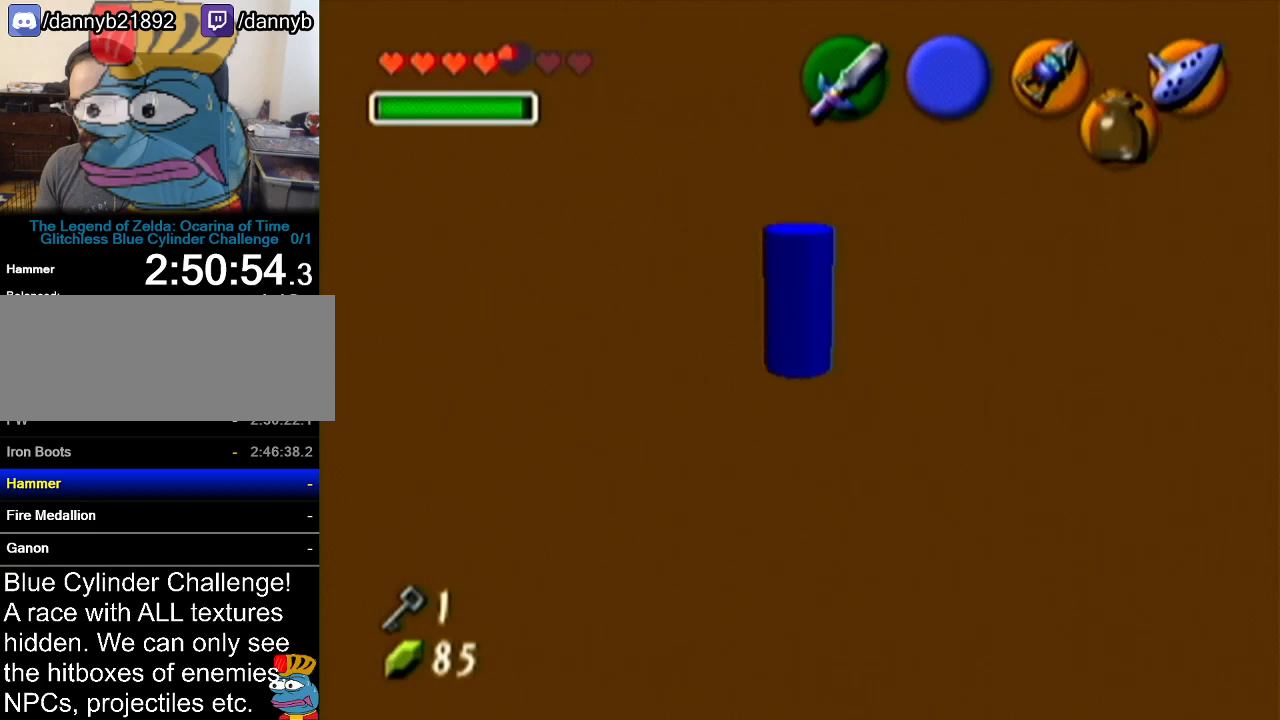
{"buttons": ["Z"], "left_stick": "center", "events": [[200, "Z", "down"]]}
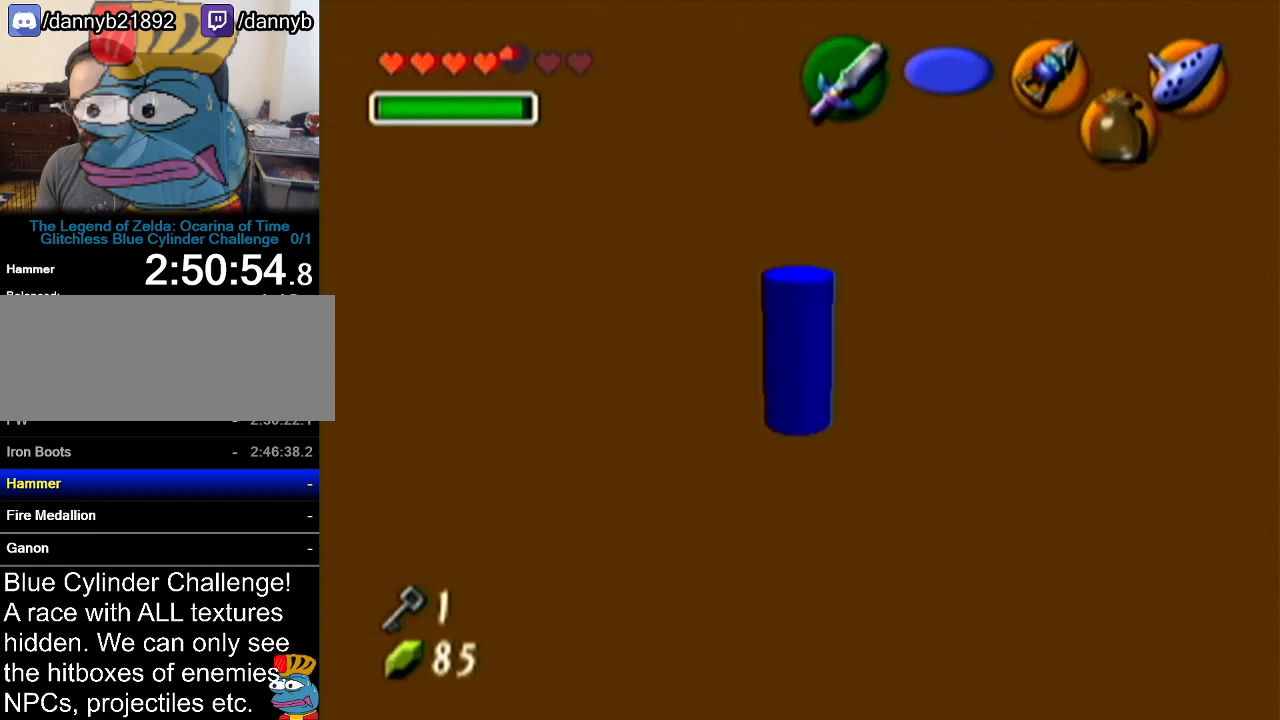
{"buttons": ["Z"], "left_stick": "up", "events": [[200, "left_stick", "up"]]}
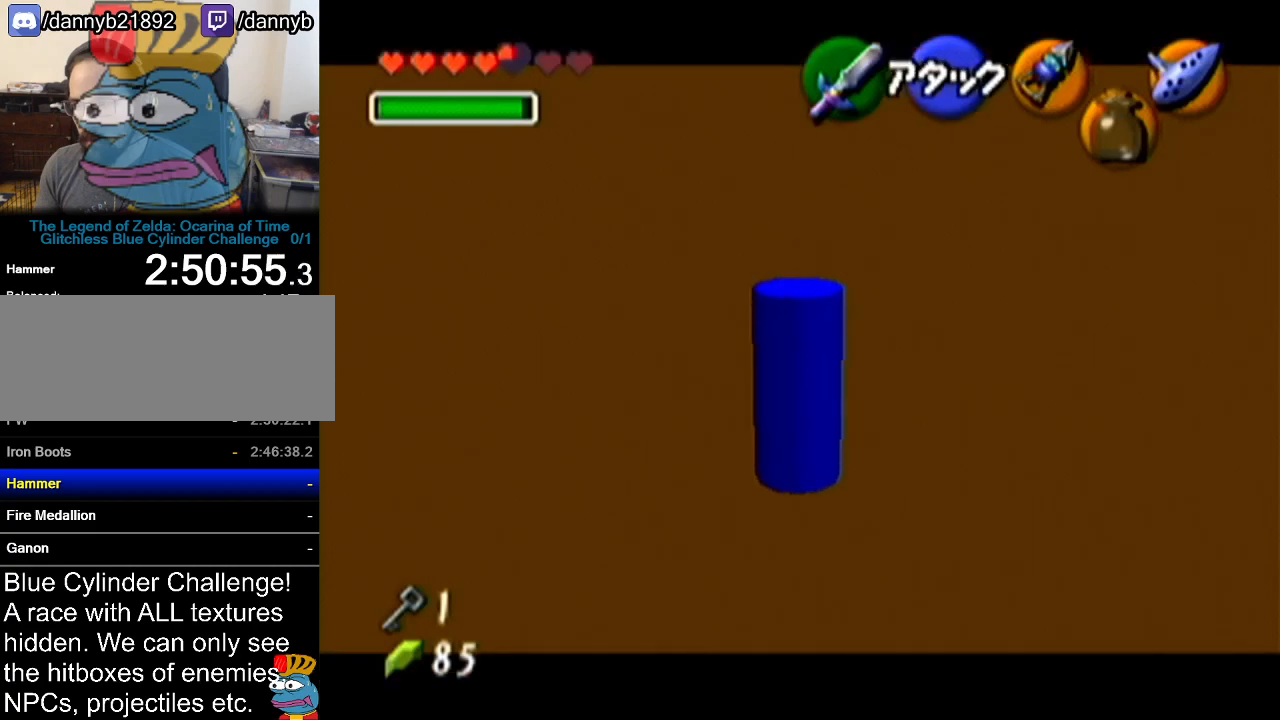
{"buttons": ["Z"], "left_stick": "up", "events": []}